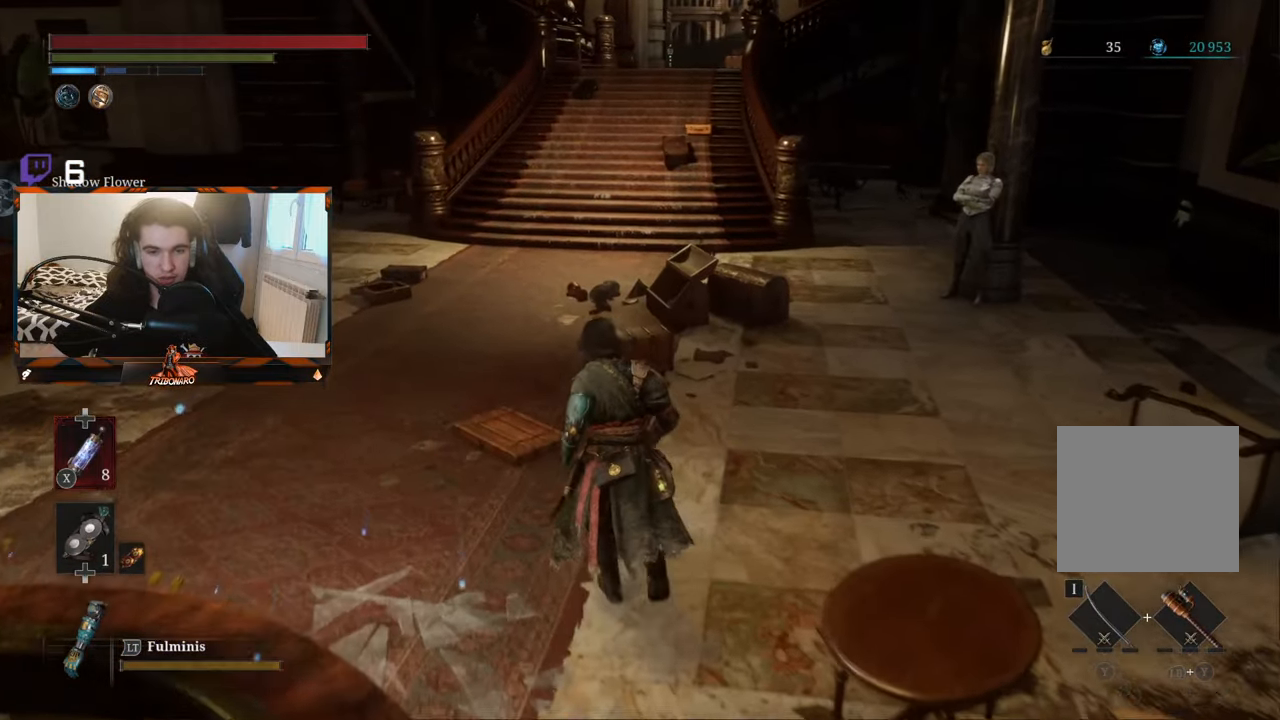
Gameplay with a controller (Xbox layout); each line is a JSON object with the inputs held at the frame after it. "events" lists button and stick changes between this image and that frame as [ms after this image, input, new state], when the widget could be followed in between.
{"buttons": [], "left_stick": "up", "right_stick": "center", "events": [[50, "right_stick", "right"], [200, "right_stick", "center"]]}
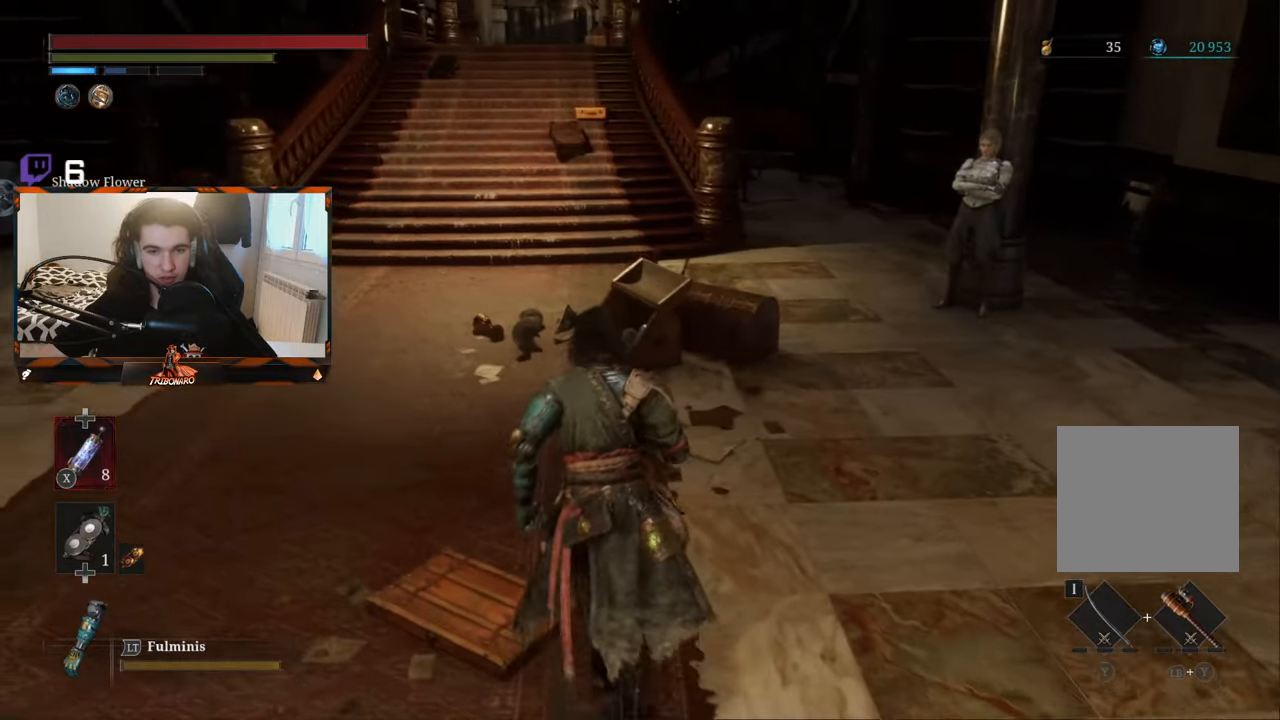
{"buttons": [], "left_stick": "up", "right_stick": "center", "events": []}
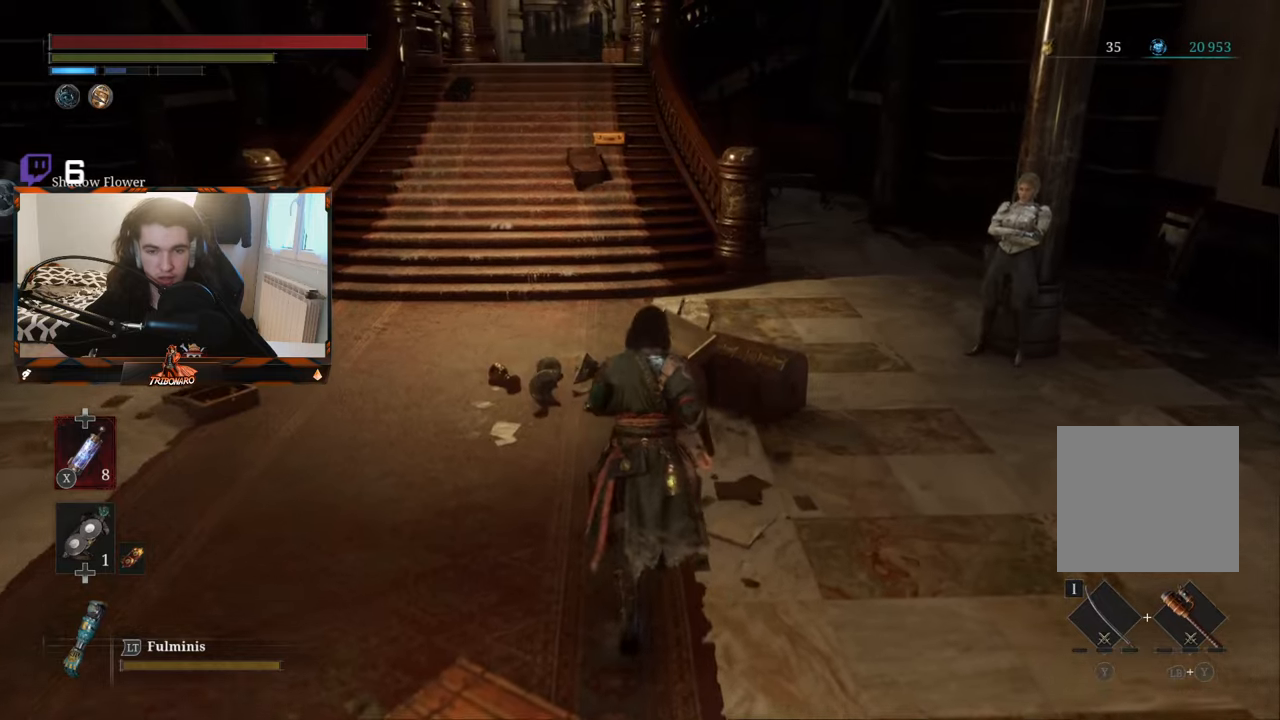
{"buttons": [], "left_stick": "up", "right_stick": "center", "events": []}
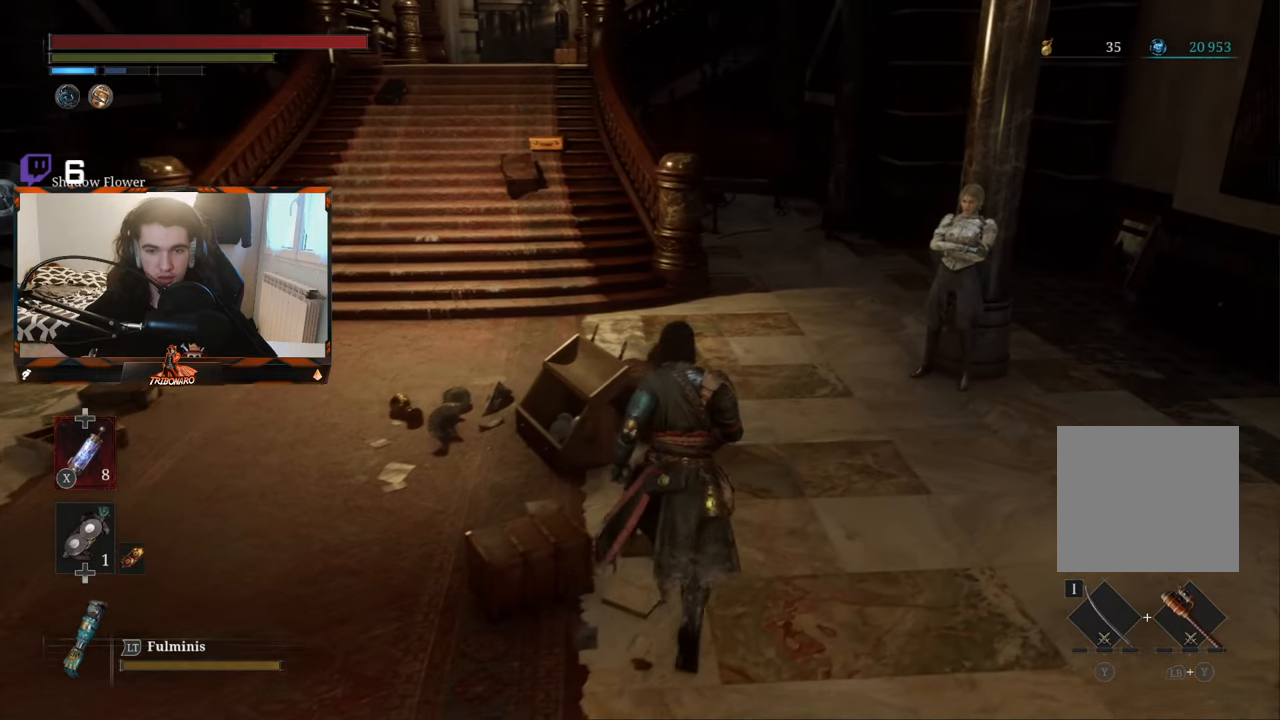
{"buttons": [], "left_stick": "up", "right_stick": "down-left", "events": [[183, "right_stick", "down"], [333, "right_stick", "down-left"]]}
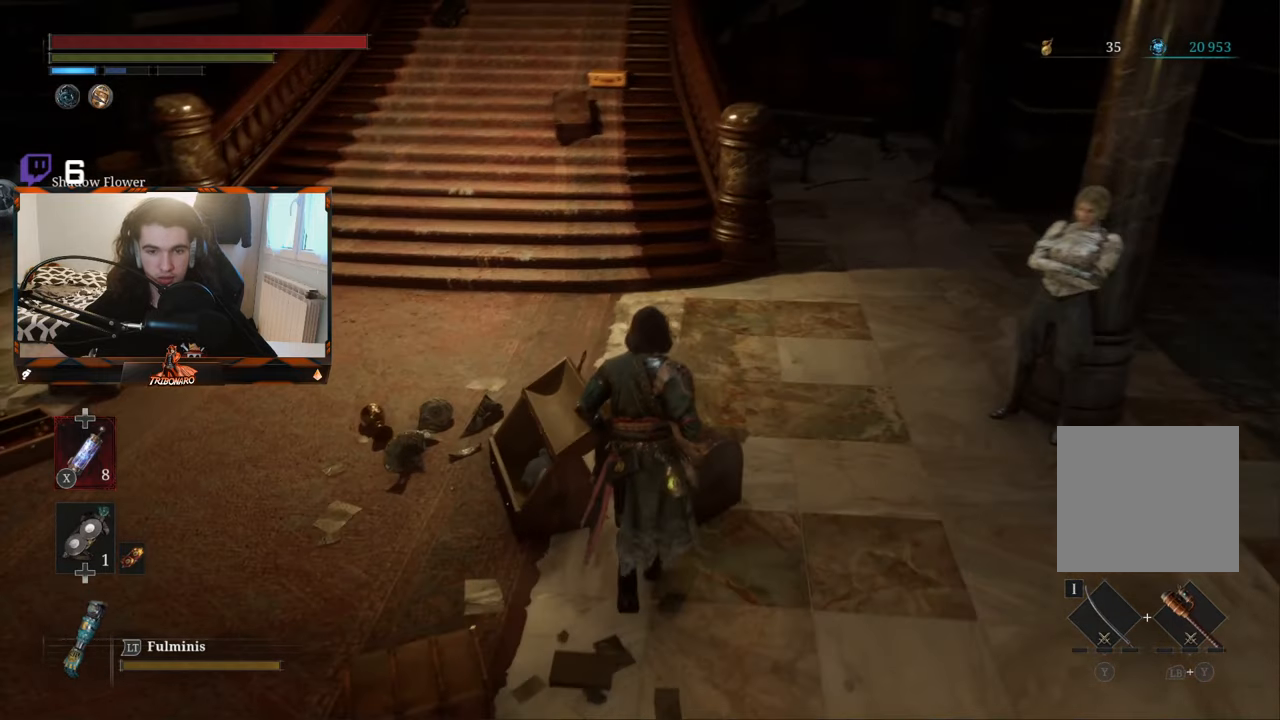
{"buttons": [], "left_stick": "down-left", "right_stick": "center", "events": [[100, "right_stick", "center"], [183, "left_stick", "center"], [366, "left_stick", "down-left"]]}
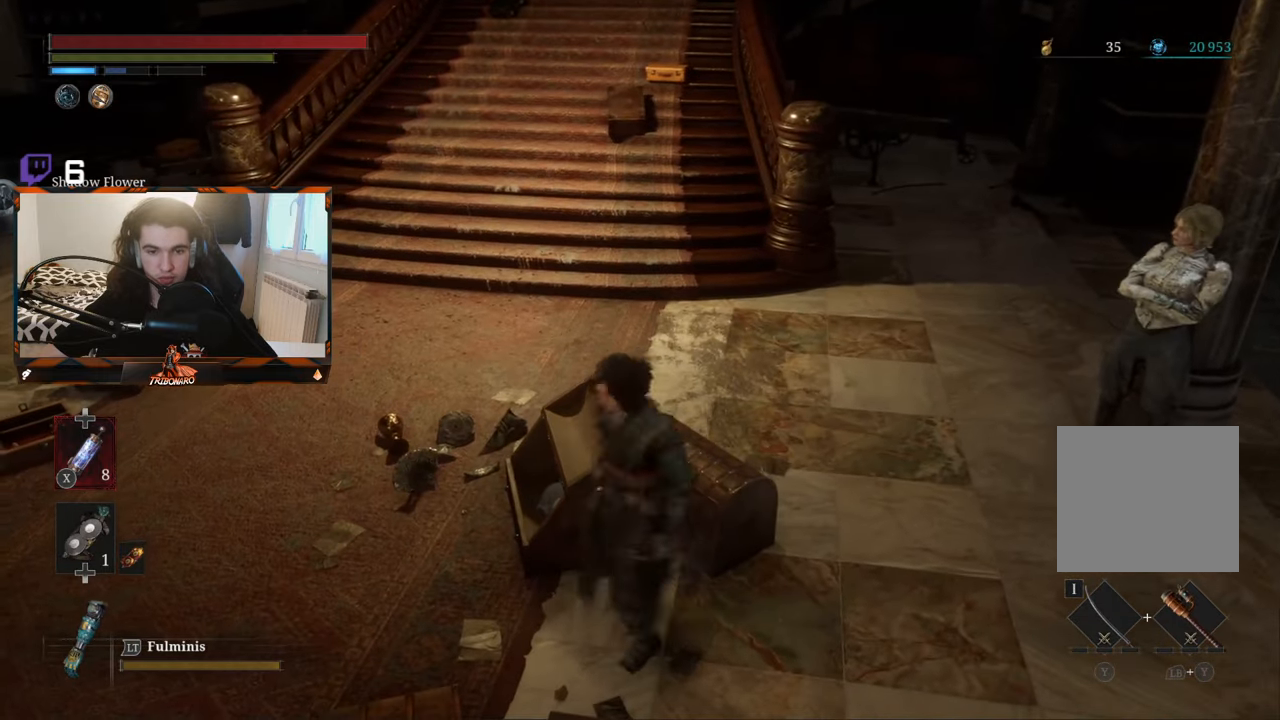
{"buttons": [], "left_stick": "up", "right_stick": "center", "events": [[66, "left_stick", "down"], [300, "left_stick", "down-right"], [300, "right_stick", "left"], [500, "left_stick", "up"], [500, "right_stick", "center"]]}
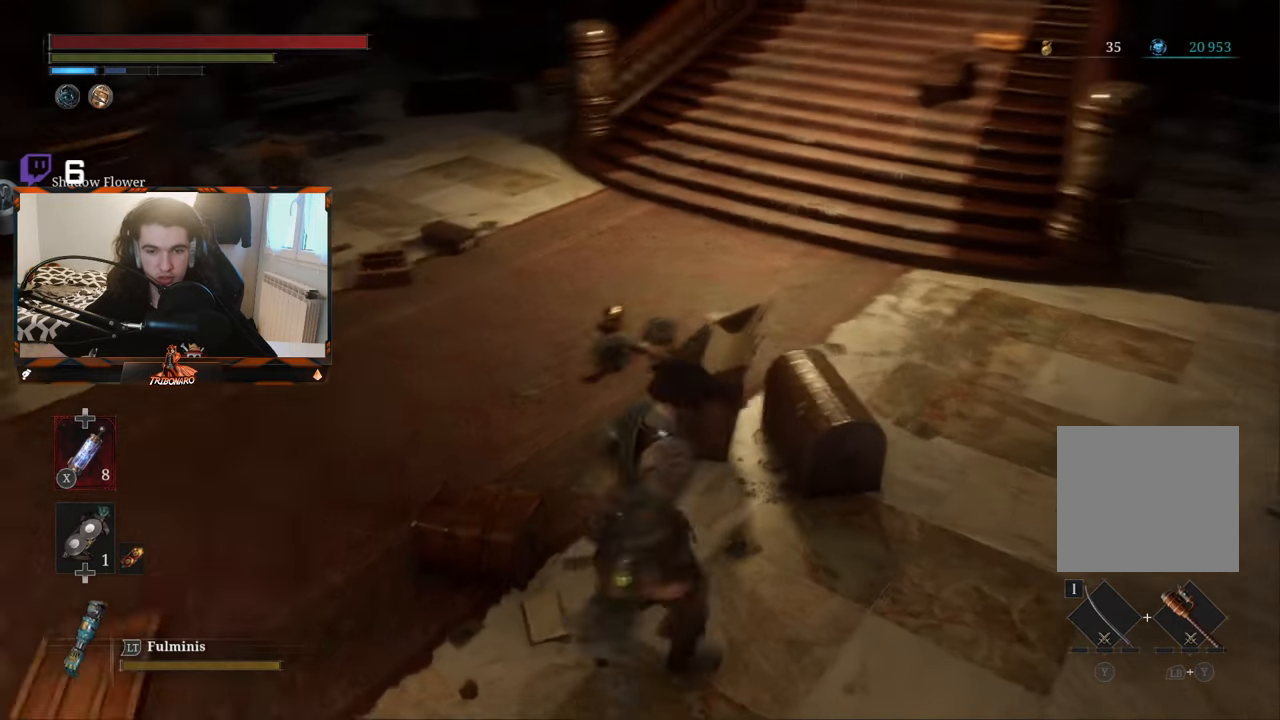
{"buttons": ["X"], "left_stick": "up-right", "right_stick": "center", "events": [[316, "left_stick", "up-right"], [366, "X", "down"]]}
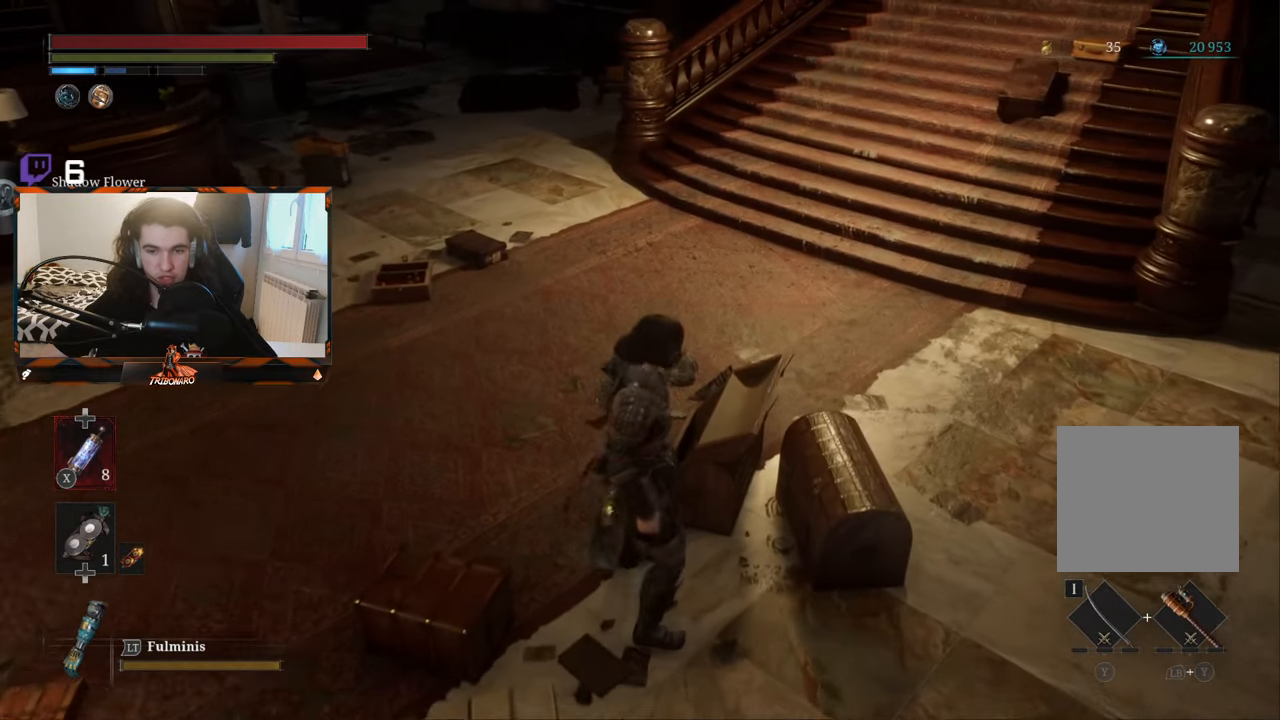
{"buttons": [], "left_stick": "center", "right_stick": "center", "events": [[16, "left_stick", "center"], [33, "X", "up"]]}
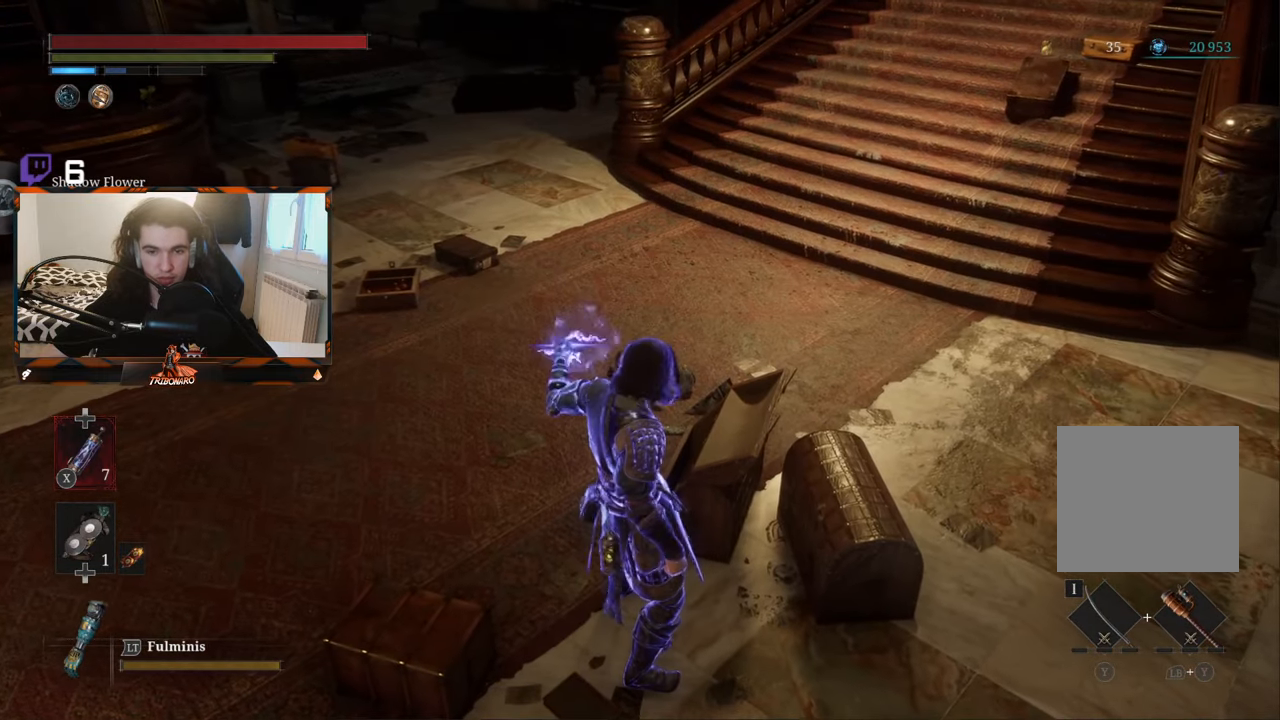
{"buttons": [], "left_stick": "up-left", "right_stick": "center", "events": [[216, "left_stick", "up-left"]]}
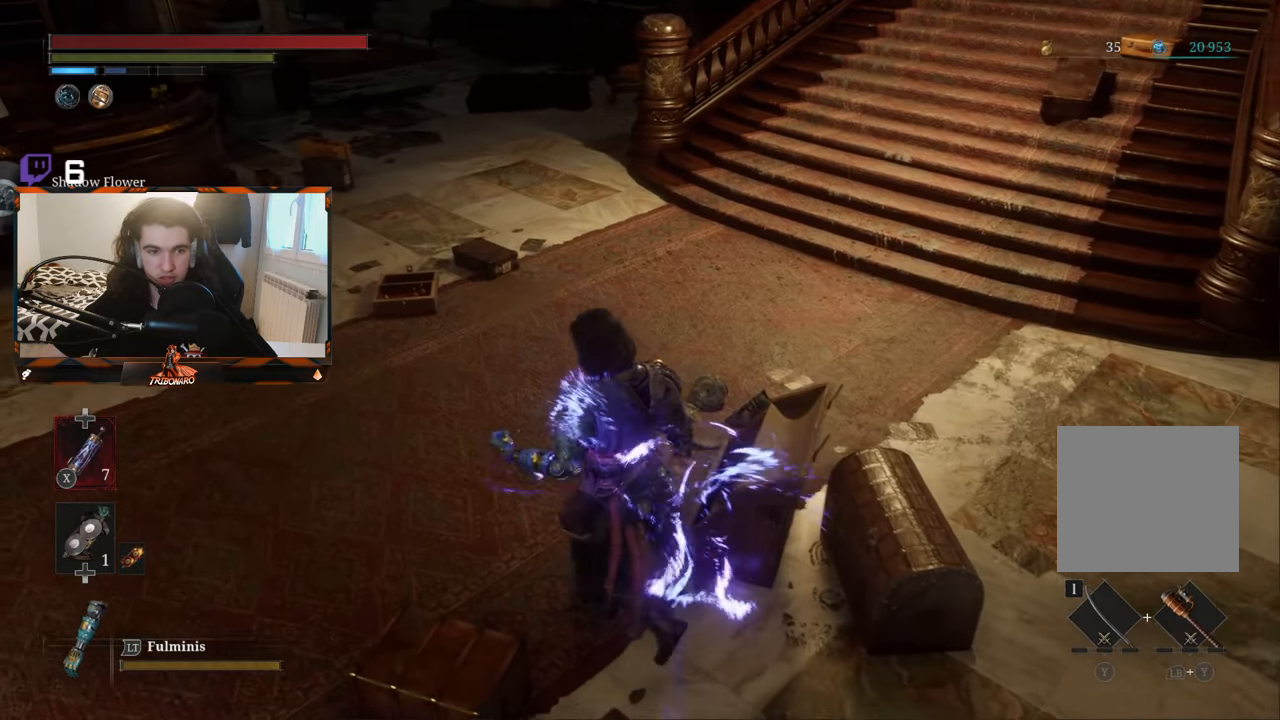
{"buttons": [], "left_stick": "up-left", "right_stick": "left", "events": [[33, "X", "down"], [166, "X", "up"], [383, "right_stick", "left"]]}
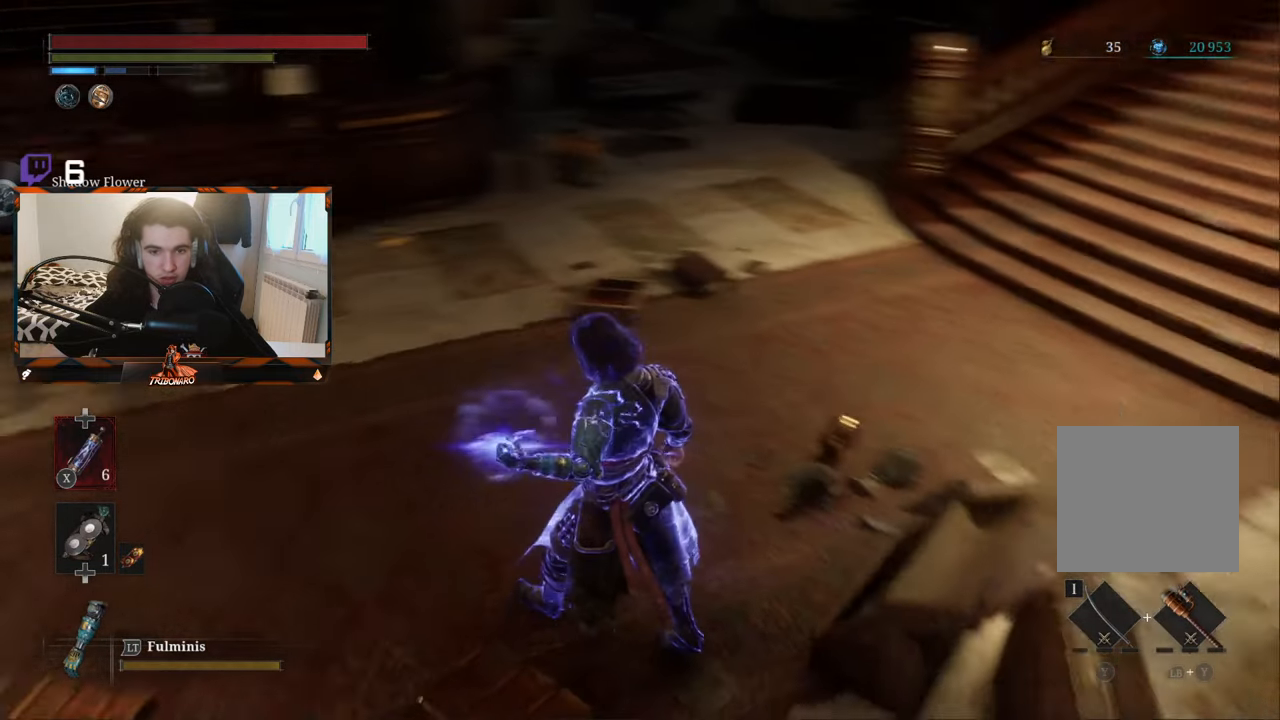
{"buttons": [], "left_stick": "up-left", "right_stick": "center", "events": [[183, "right_stick", "center"], [350, "X", "down"], [466, "X", "up"]]}
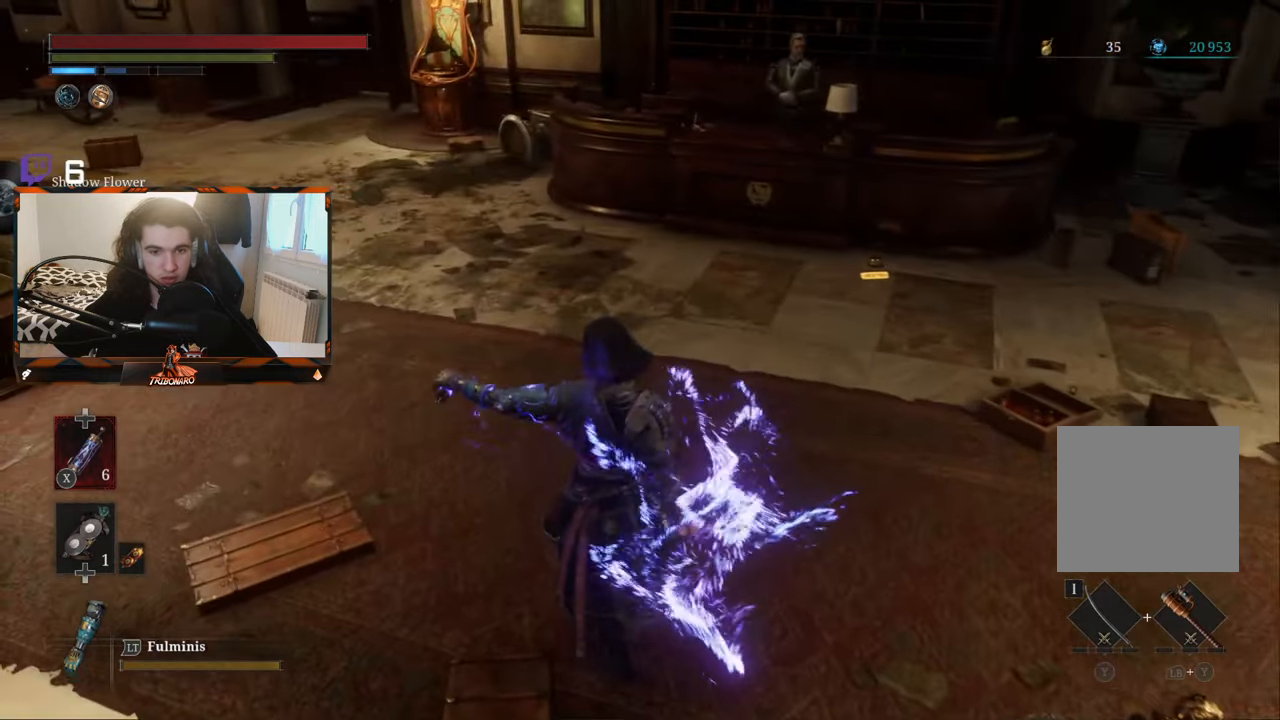
{"buttons": [], "left_stick": "up-left", "right_stick": "center", "events": [[200, "right_stick", "left"], [333, "right_stick", "center"]]}
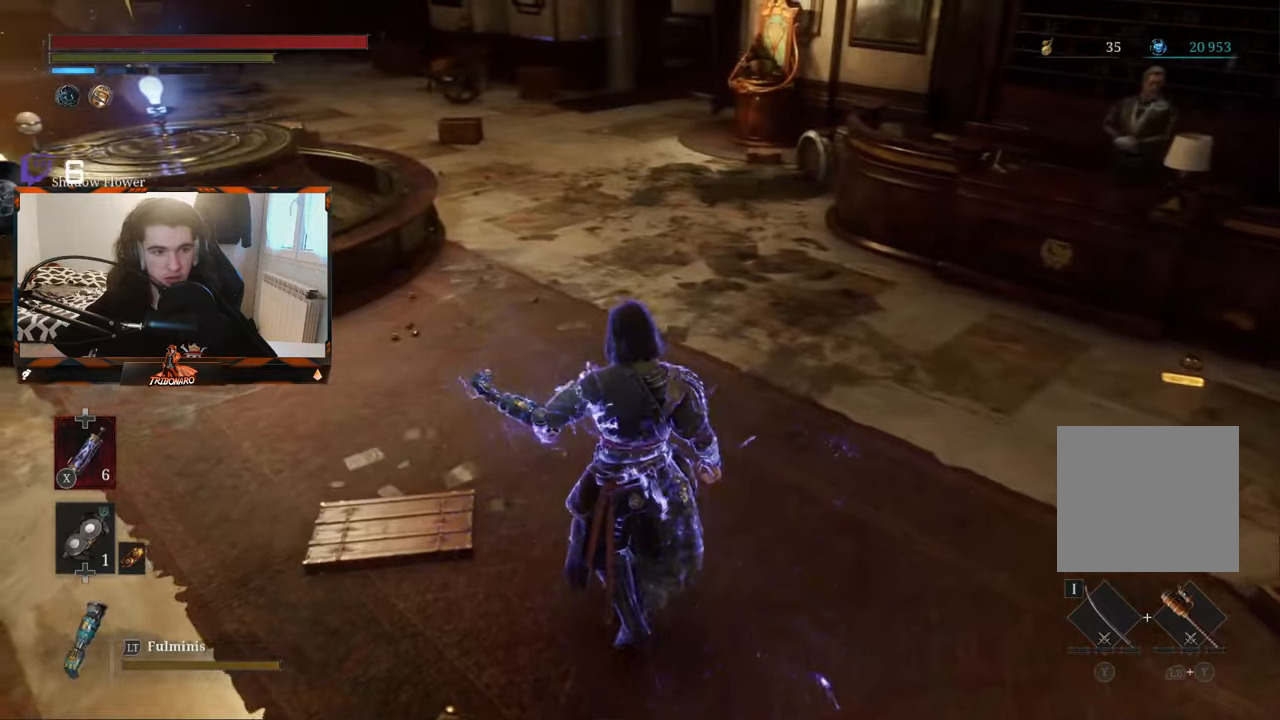
{"buttons": [], "left_stick": "up", "right_stick": "up-left", "events": [[83, "left_stick", "up"], [100, "X", "down"], [167, "X", "up"], [417, "right_stick", "up-left"]]}
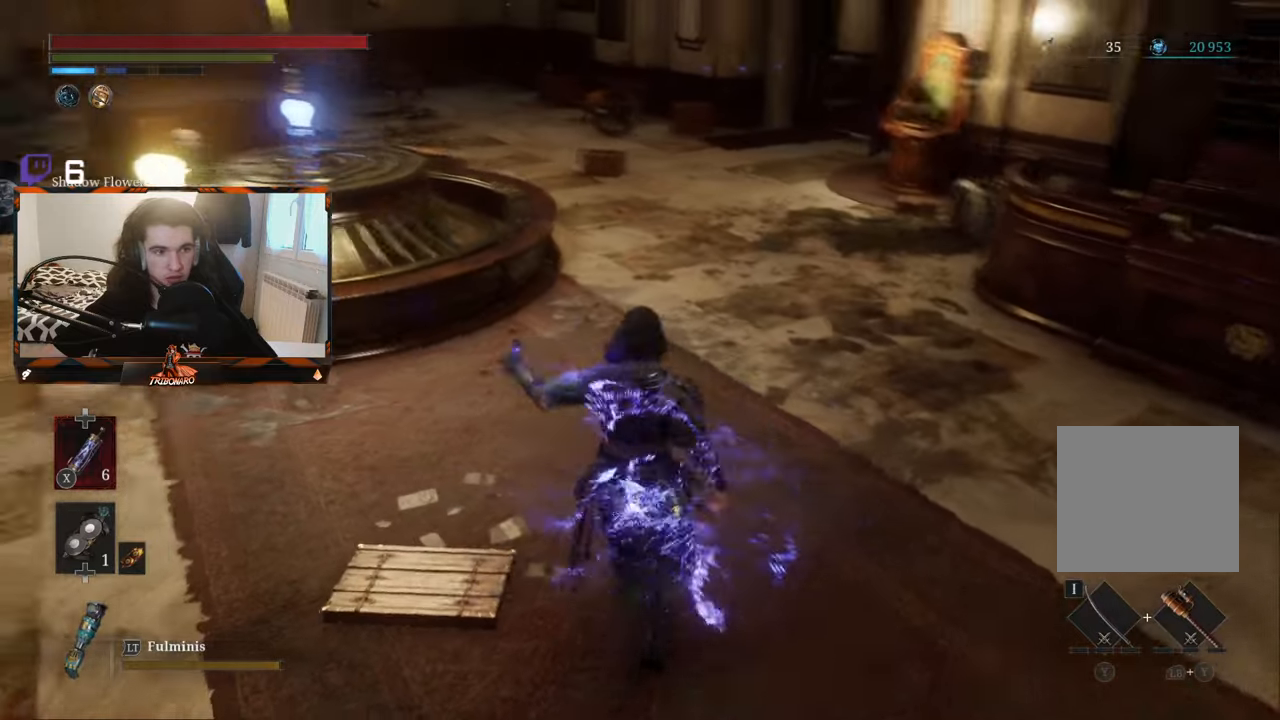
{"buttons": [], "left_stick": "up", "right_stick": "center", "events": [[17, "right_stick", "center"], [300, "X", "down"], [467, "X", "up"]]}
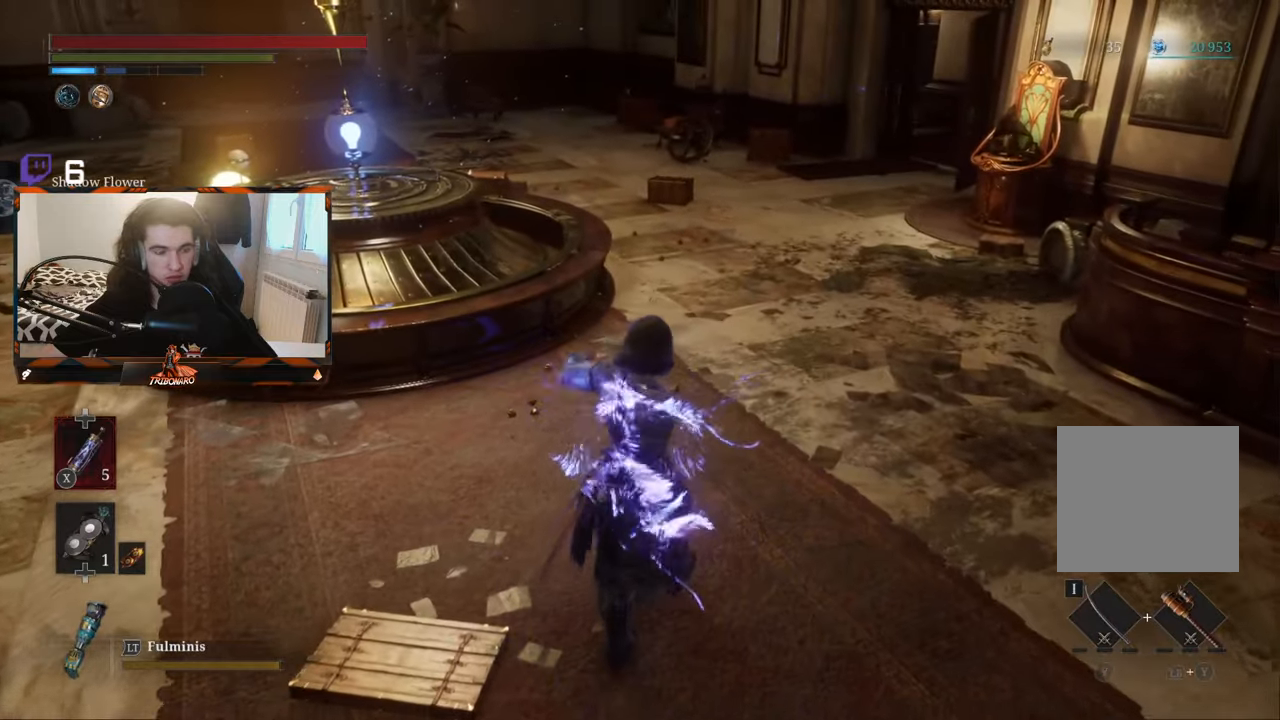
{"buttons": [], "left_stick": "up", "right_stick": "center", "events": []}
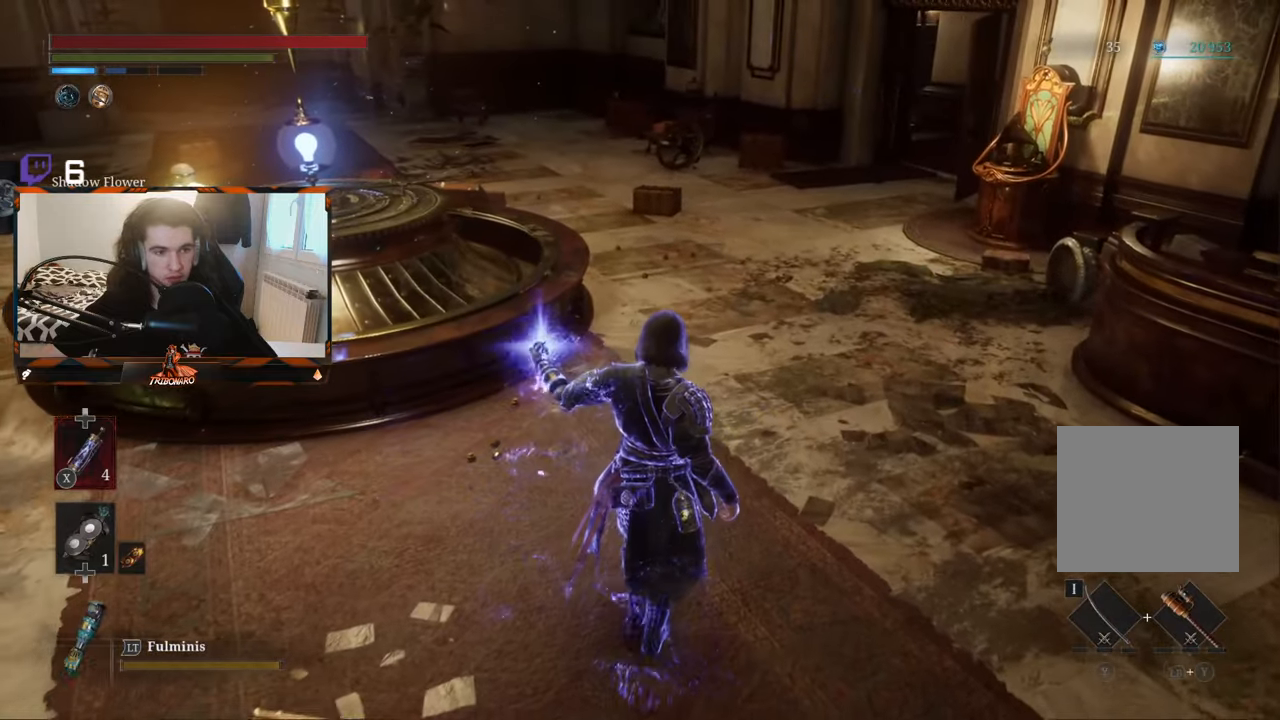
{"buttons": [], "left_stick": "up", "right_stick": "center", "events": [[100, "X", "down"], [250, "X", "up"]]}
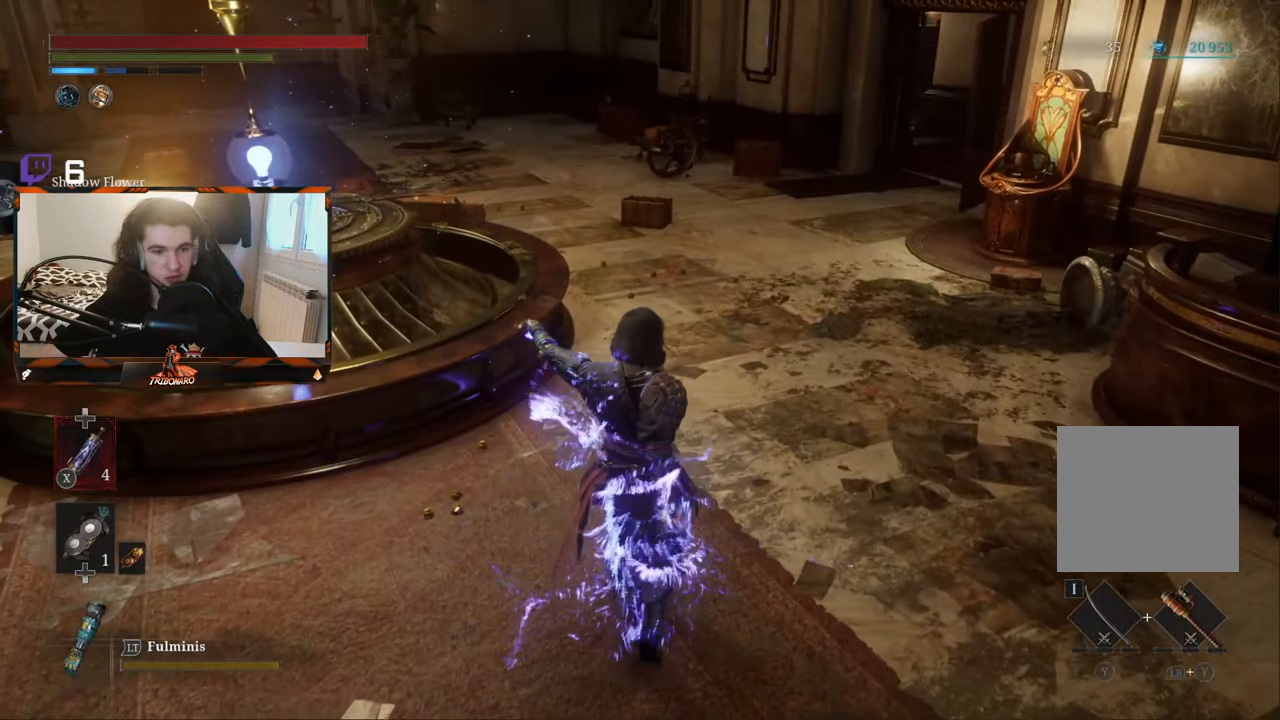
{"buttons": ["X"], "left_stick": "up-right", "right_stick": "center", "events": [[267, "right_stick", "left"], [433, "right_stick", "center"], [467, "left_stick", "up-right"], [483, "X", "down"]]}
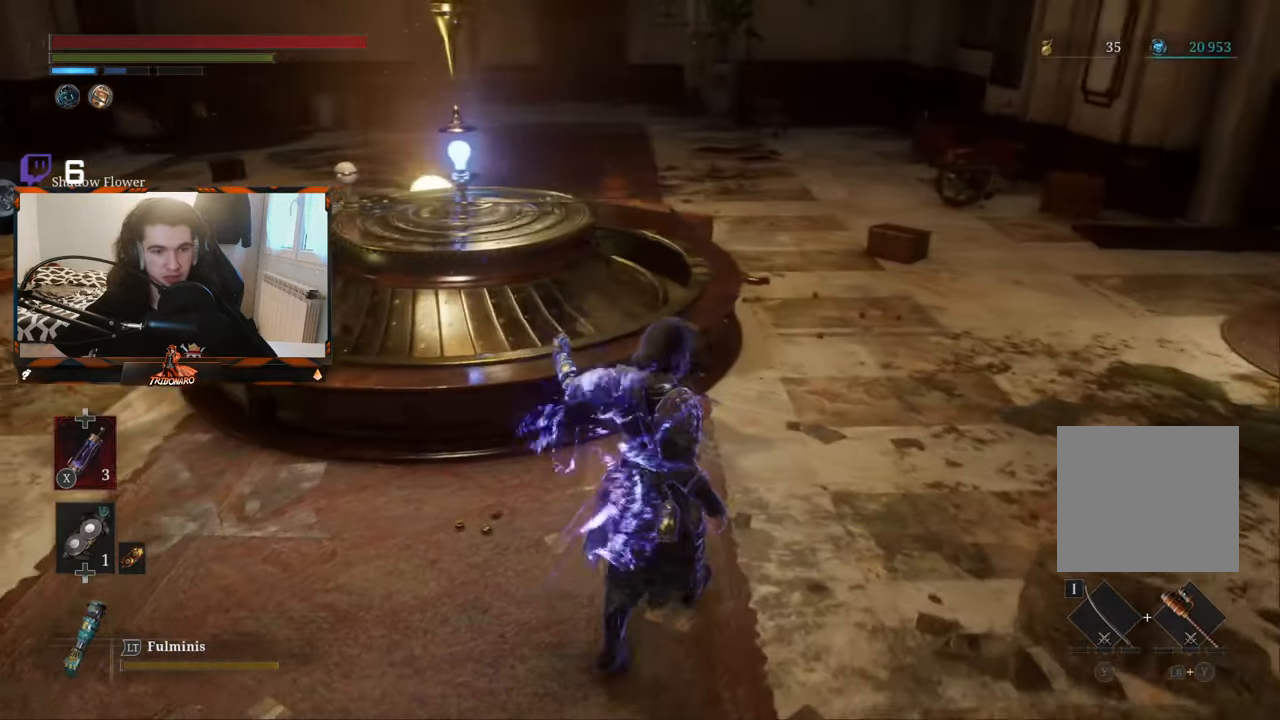
{"buttons": [], "left_stick": "up-right", "right_stick": "left", "events": [[117, "X", "up"], [483, "right_stick", "left"]]}
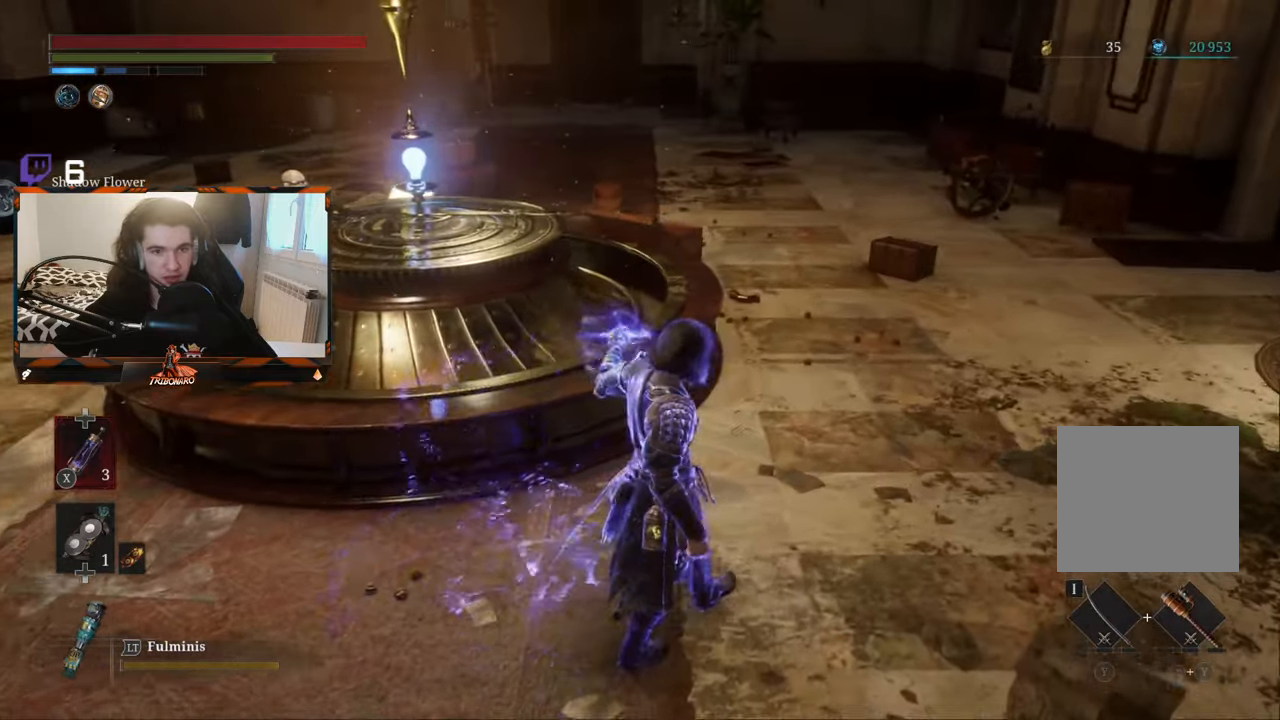
{"buttons": [], "left_stick": "up-right", "right_stick": "center", "events": [[133, "right_stick", "center"], [250, "X", "down"], [367, "X", "up"]]}
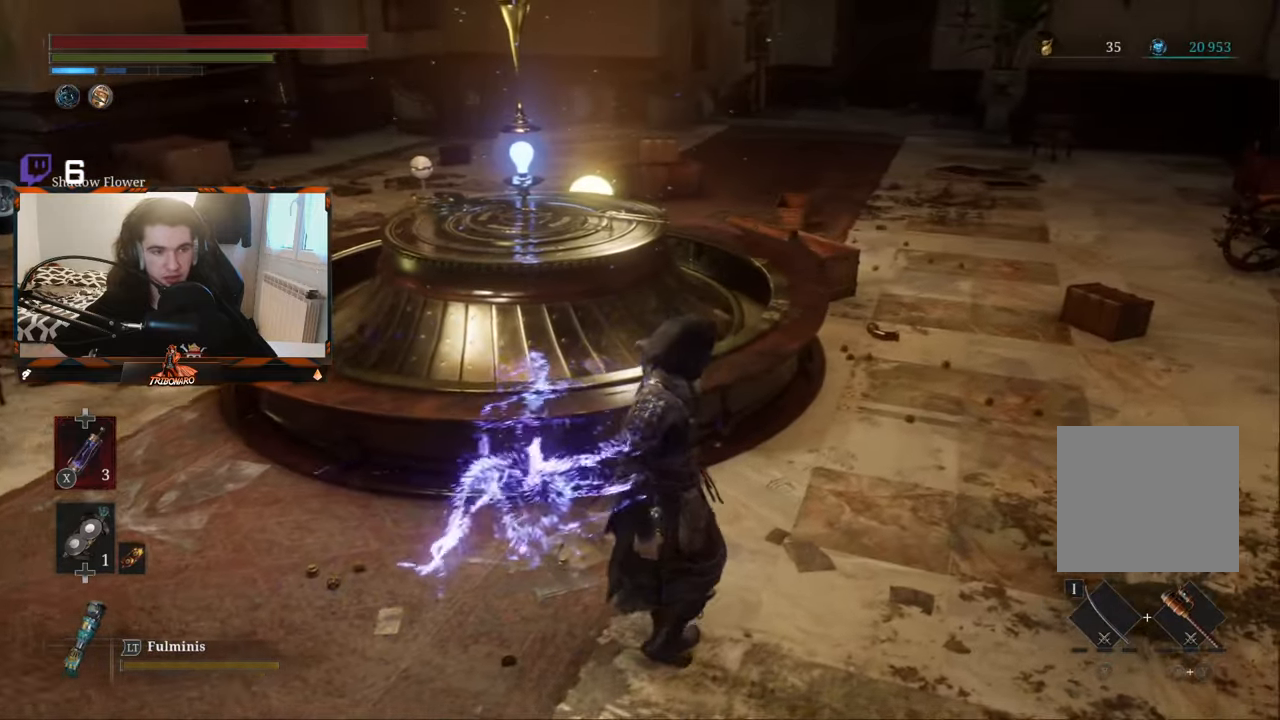
{"buttons": ["X"], "left_stick": "up-right", "right_stick": "center", "events": [[433, "X", "down"]]}
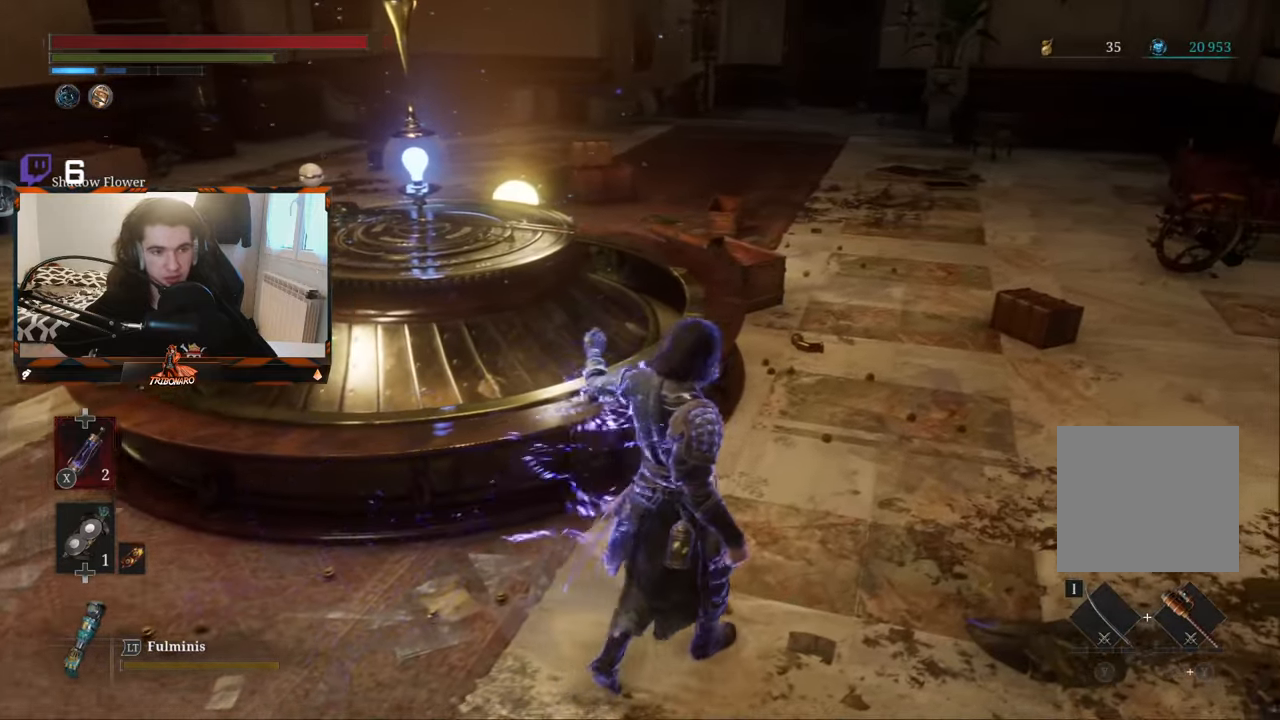
{"buttons": [], "left_stick": "up-right", "right_stick": "left", "events": [[117, "X", "up"], [467, "right_stick", "left"]]}
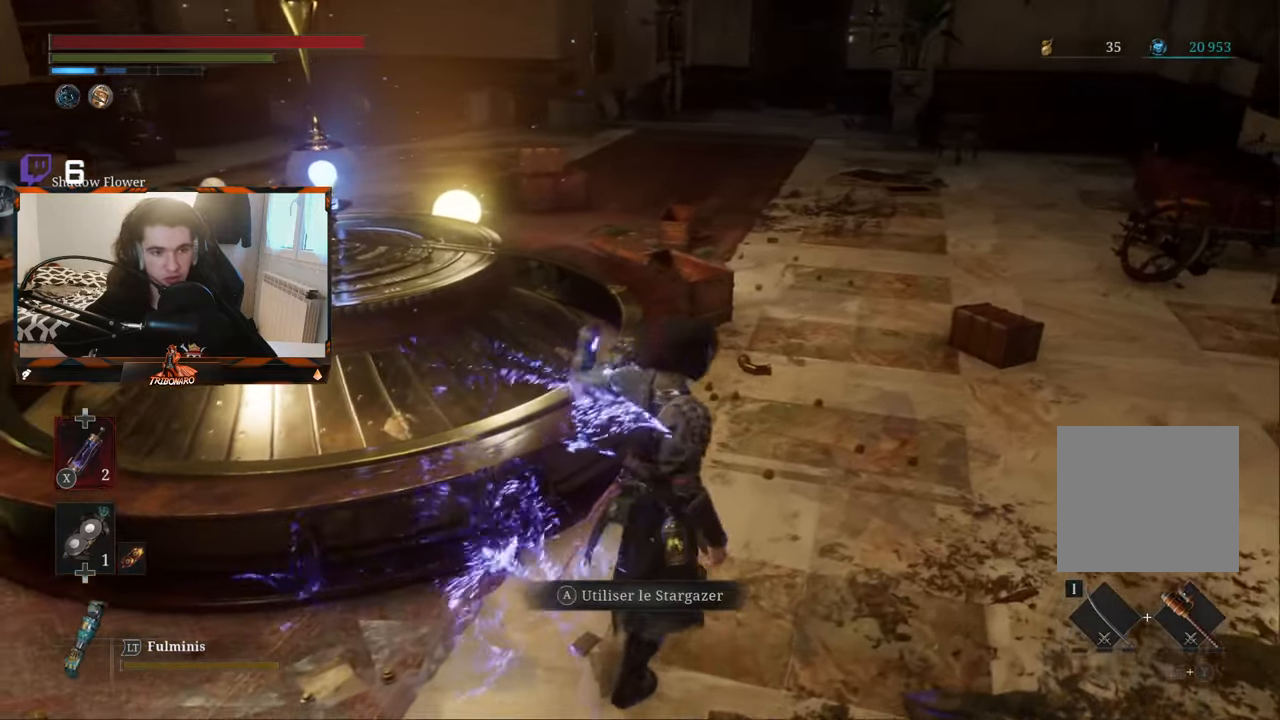
{"buttons": [], "left_stick": "up-right", "right_stick": "center", "events": [[217, "right_stick", "center"], [350, "X", "down"], [450, "X", "up"]]}
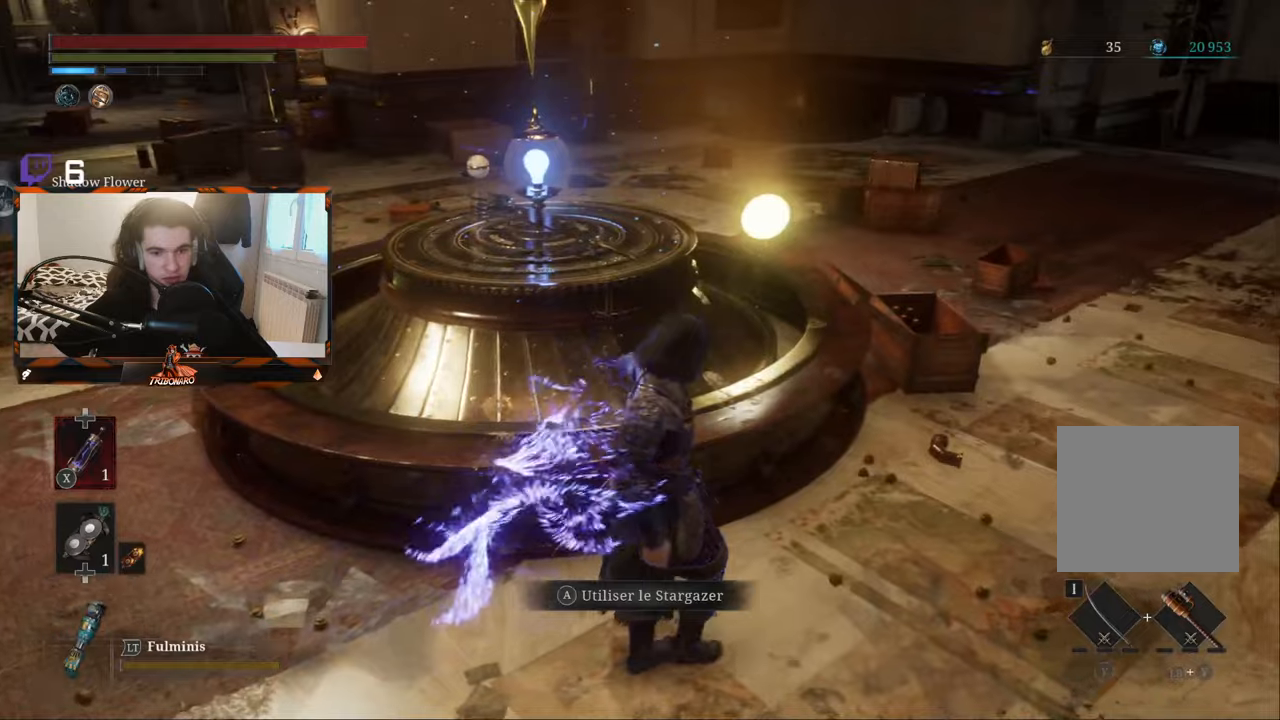
{"buttons": [], "left_stick": "up-right", "right_stick": "center", "events": [[250, "right_stick", "left"], [484, "right_stick", "center"]]}
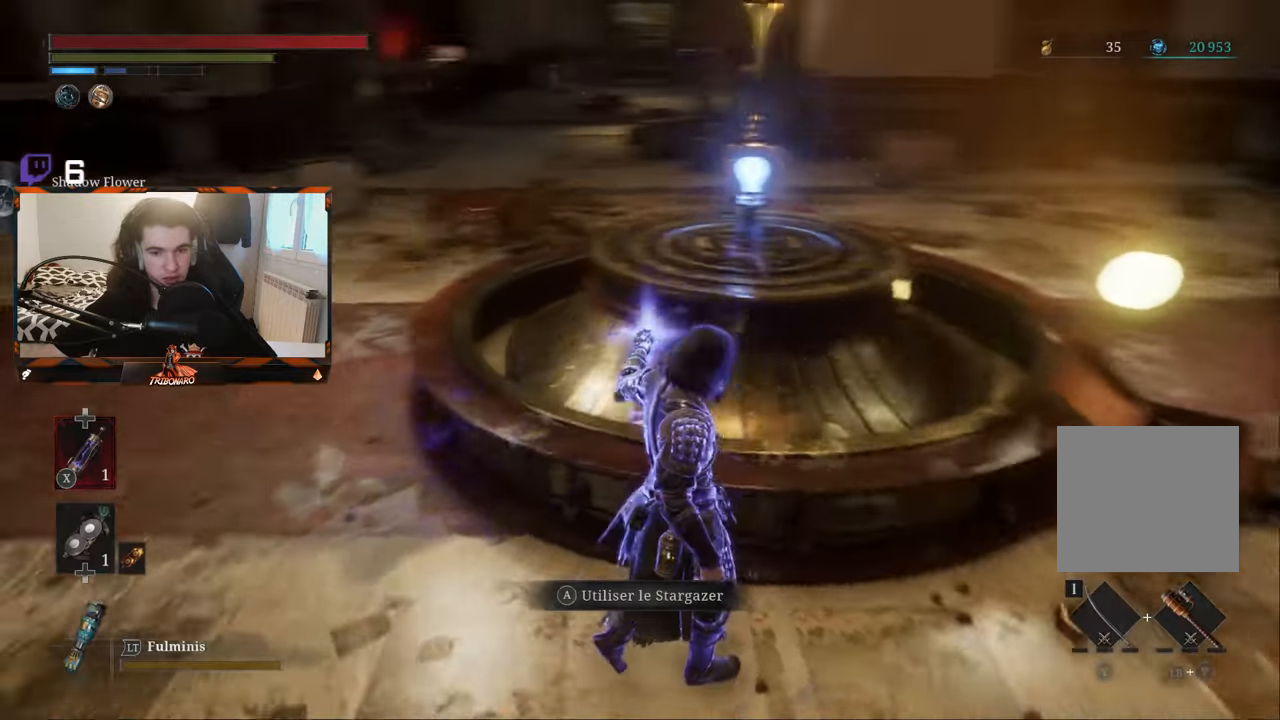
{"buttons": [], "left_stick": "center", "right_stick": "center", "events": [[217, "A", "down"], [334, "A", "up"], [367, "left_stick", "center"]]}
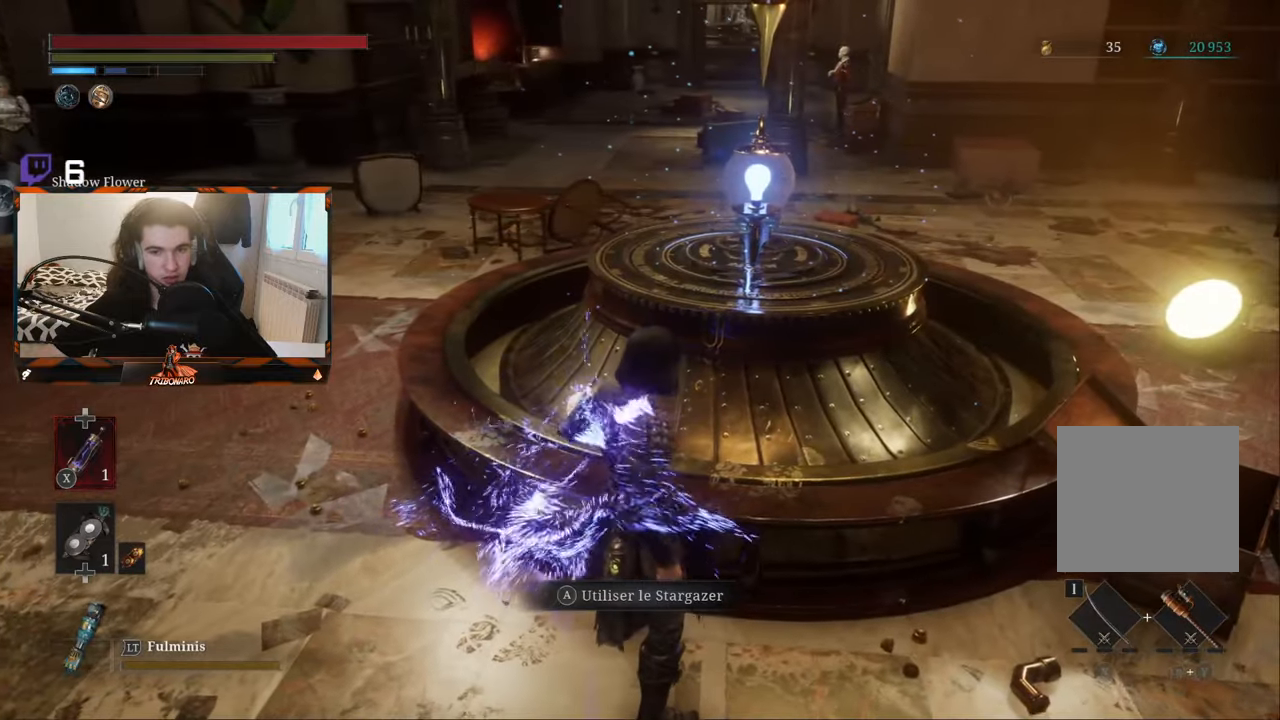
{"buttons": ["A"], "left_stick": "center", "right_stick": "center", "events": [[450, "A", "down"]]}
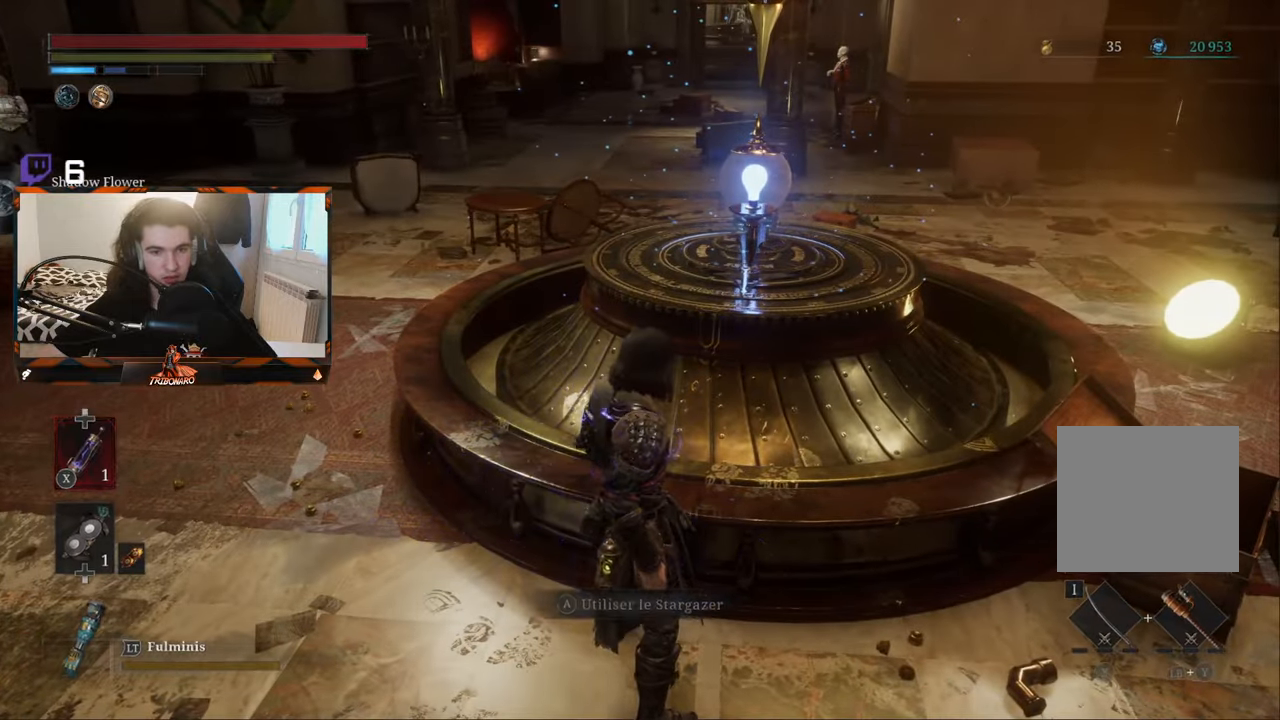
{"buttons": [], "left_stick": "center", "right_stick": "center", "events": [[50, "A", "up"]]}
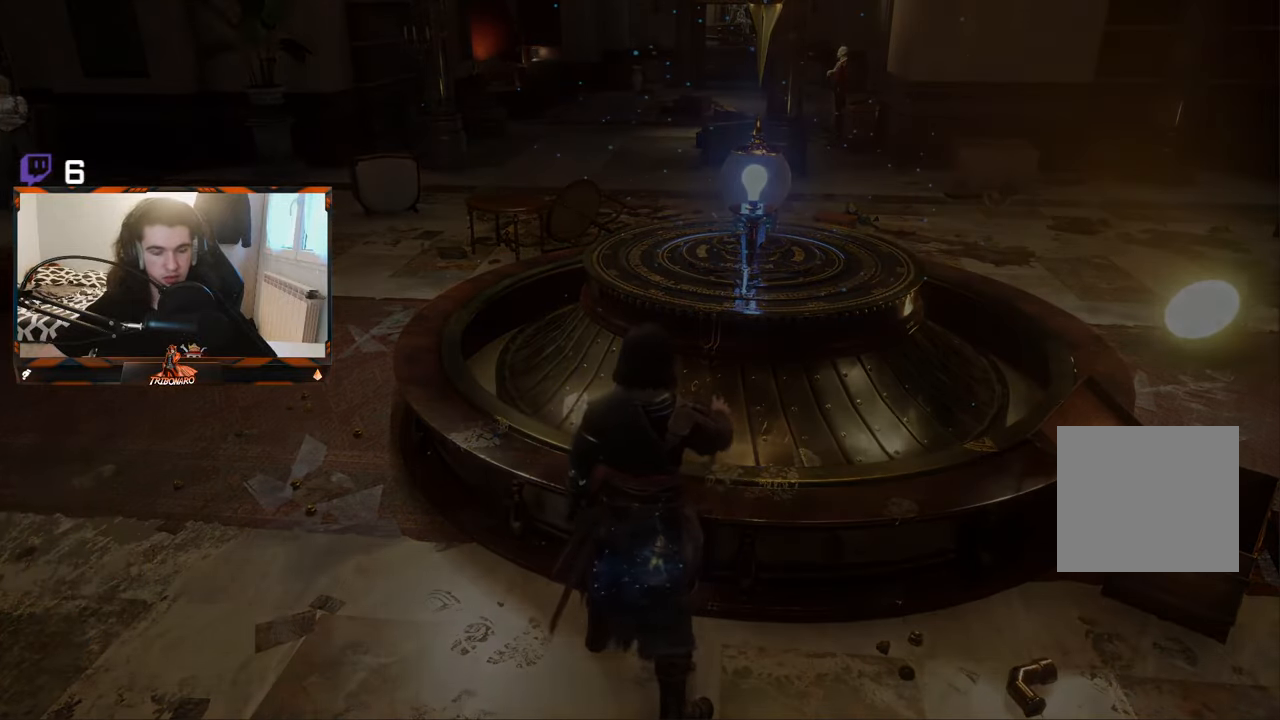
{"buttons": [], "left_stick": "center", "right_stick": "center", "events": []}
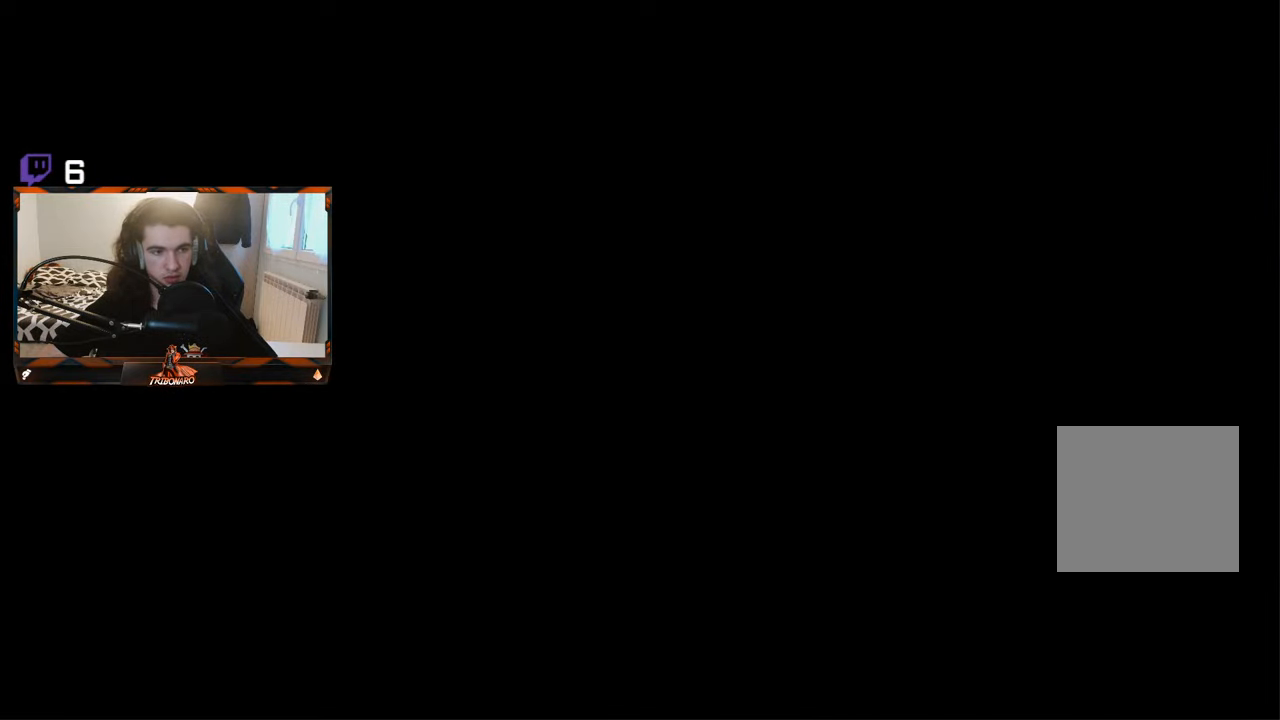
{"buttons": [], "left_stick": "center", "right_stick": "center", "events": []}
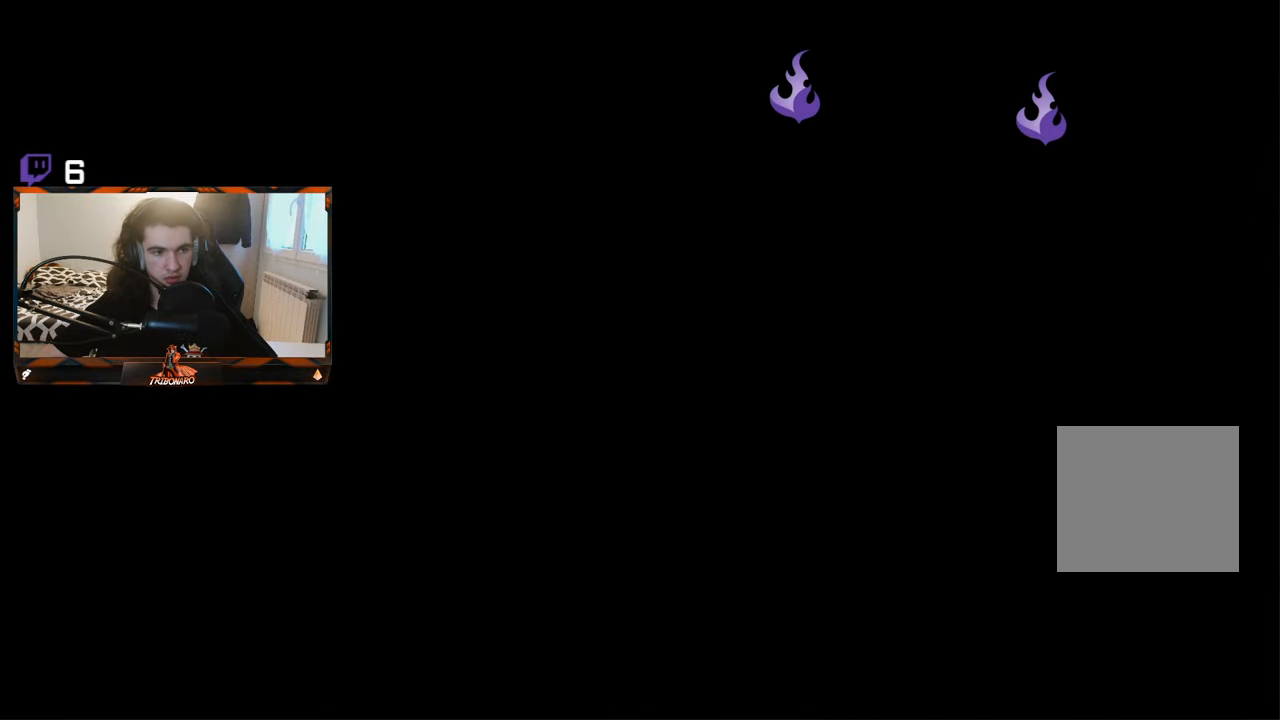
{"buttons": ["B"], "left_stick": "center", "right_stick": "center", "events": [[484, "B", "down"]]}
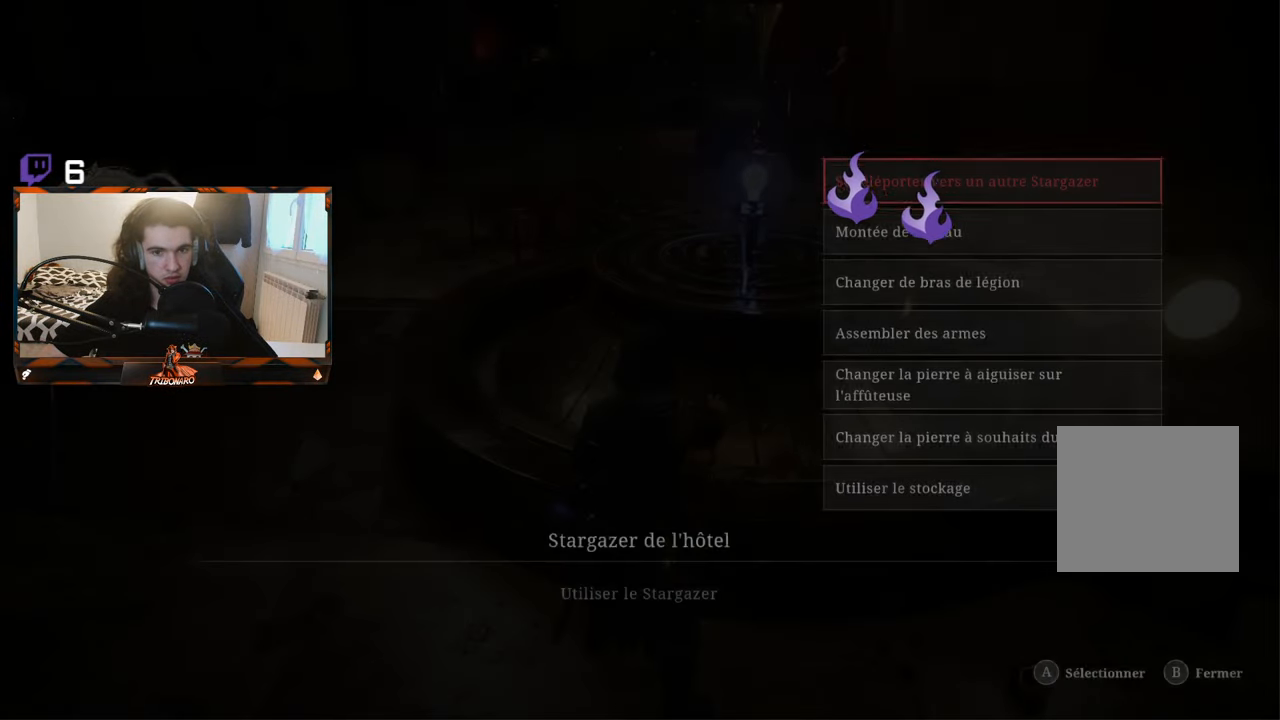
{"buttons": [], "left_stick": "left", "right_stick": "center", "events": [[117, "B", "up"], [267, "left_stick", "left"]]}